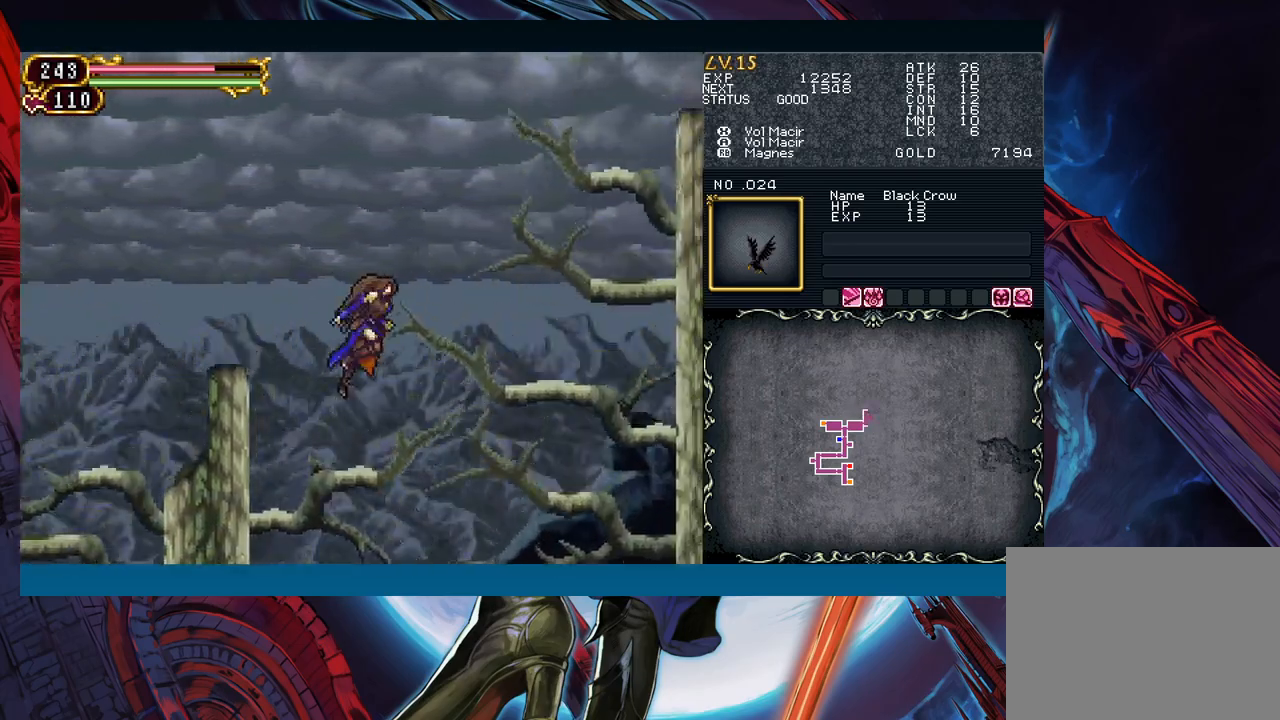
Gameplay with a controller (Xbox layout); each line is a JSON object with the inputs held at the frame after it. "events" lists button and stick changes between this image and that frame as [ms after this image, input, new state], when the widget could be followed in between. Not read: L2 L3 R2 R3 right_stick.
{"buttons": [], "left_stick": "center", "events": [[250, "B", "up"], [317, "left_stick", "center"]]}
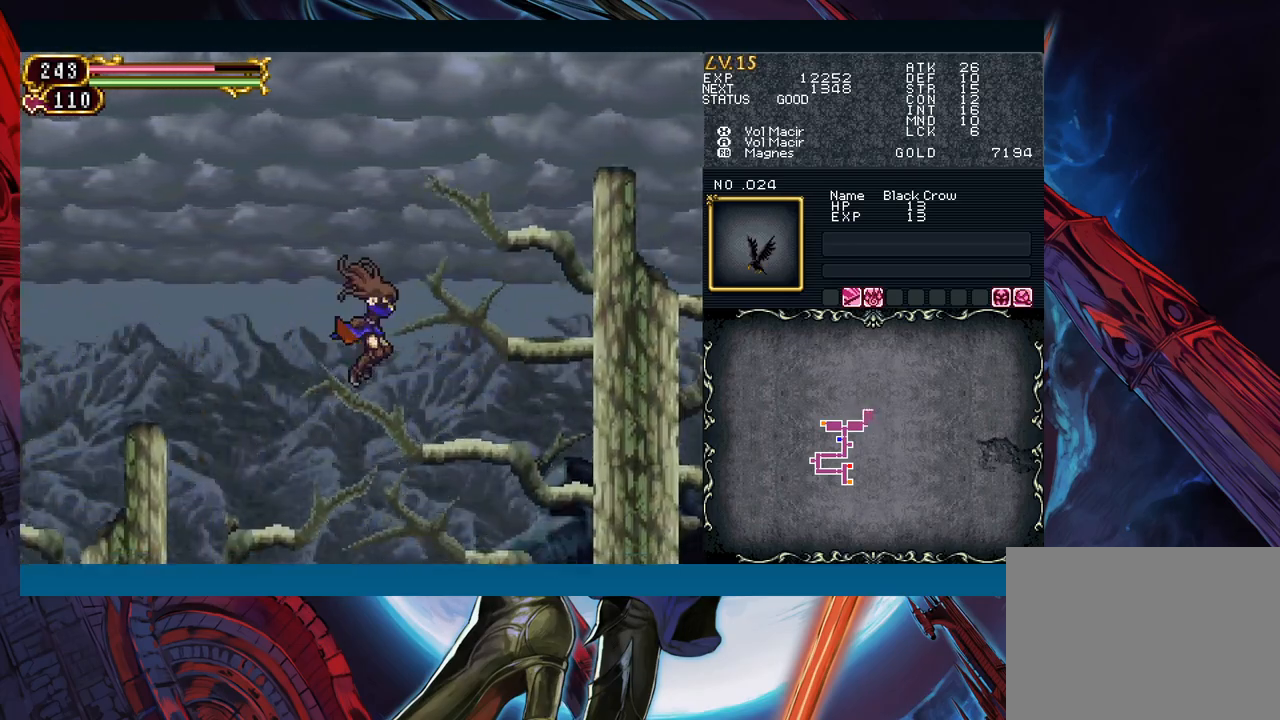
{"buttons": ["B"], "left_stick": "right", "events": [[267, "B", "down"], [500, "left_stick", "right"]]}
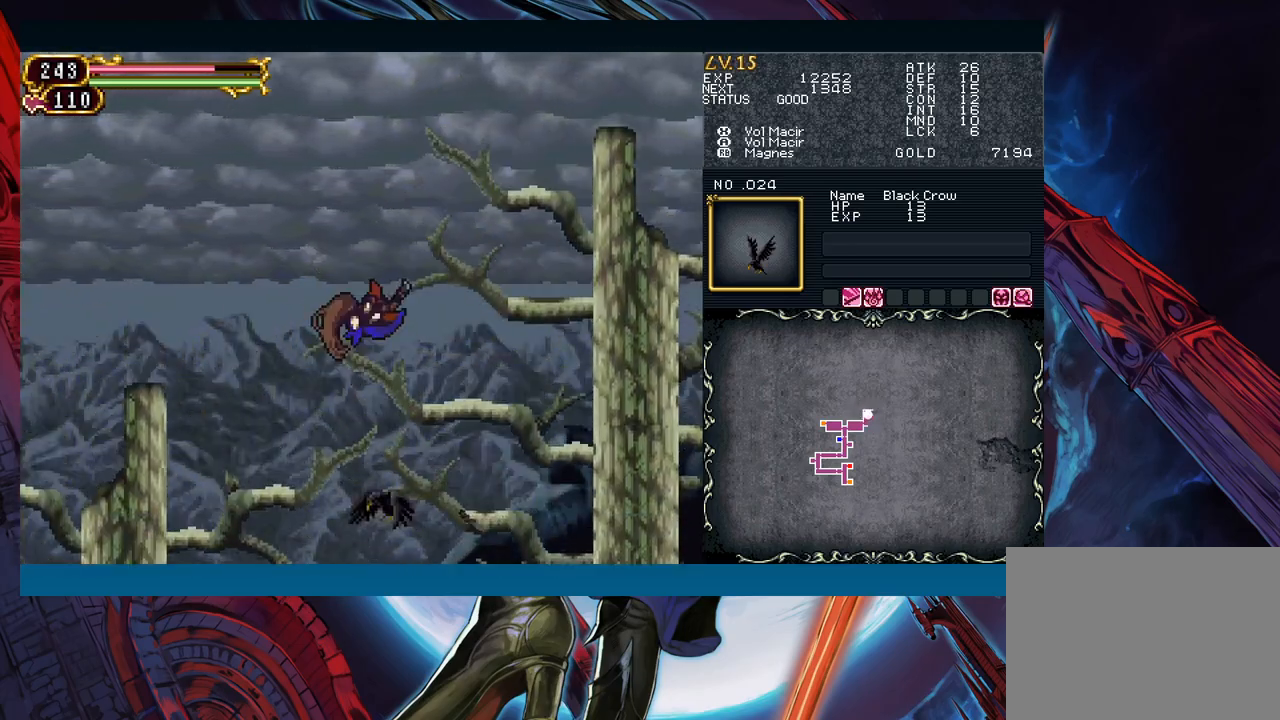
{"buttons": [], "left_stick": "left", "events": [[150, "B", "up"], [450, "left_stick", "left"]]}
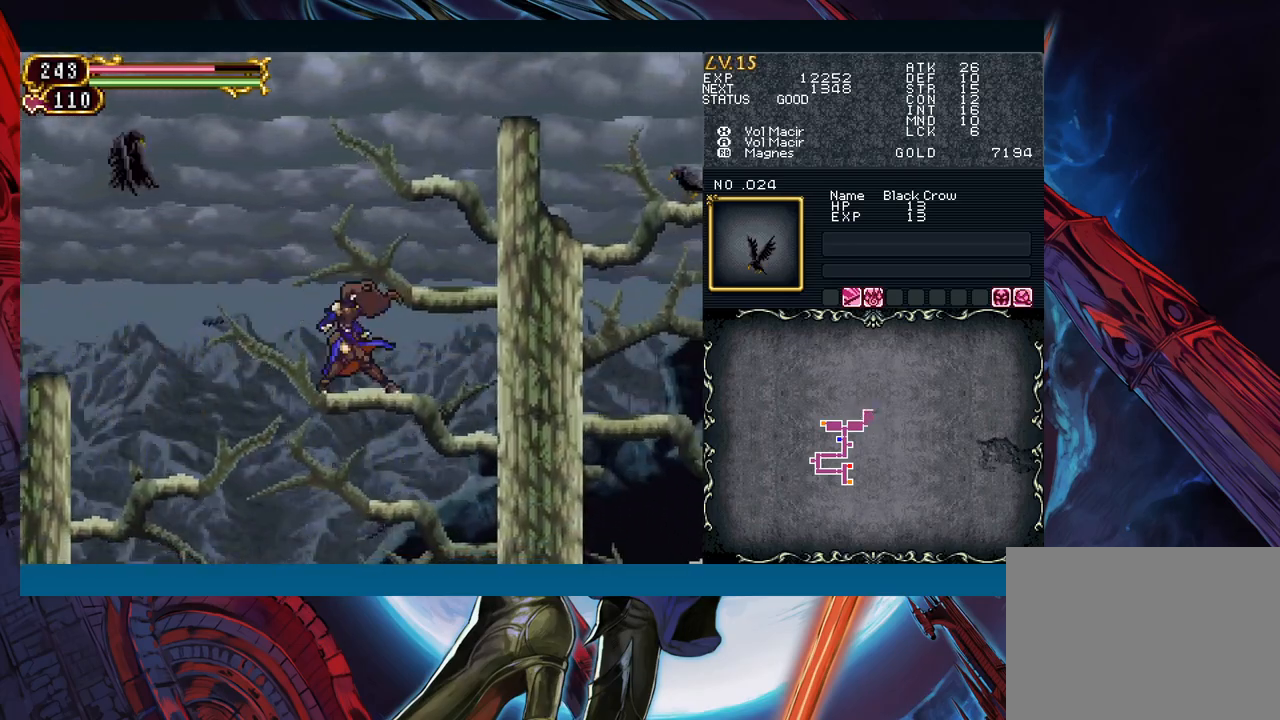
{"buttons": ["A", "B"], "left_stick": "left", "events": [[50, "B", "down"], [250, "B", "up"], [317, "B", "down"], [417, "A", "down"]]}
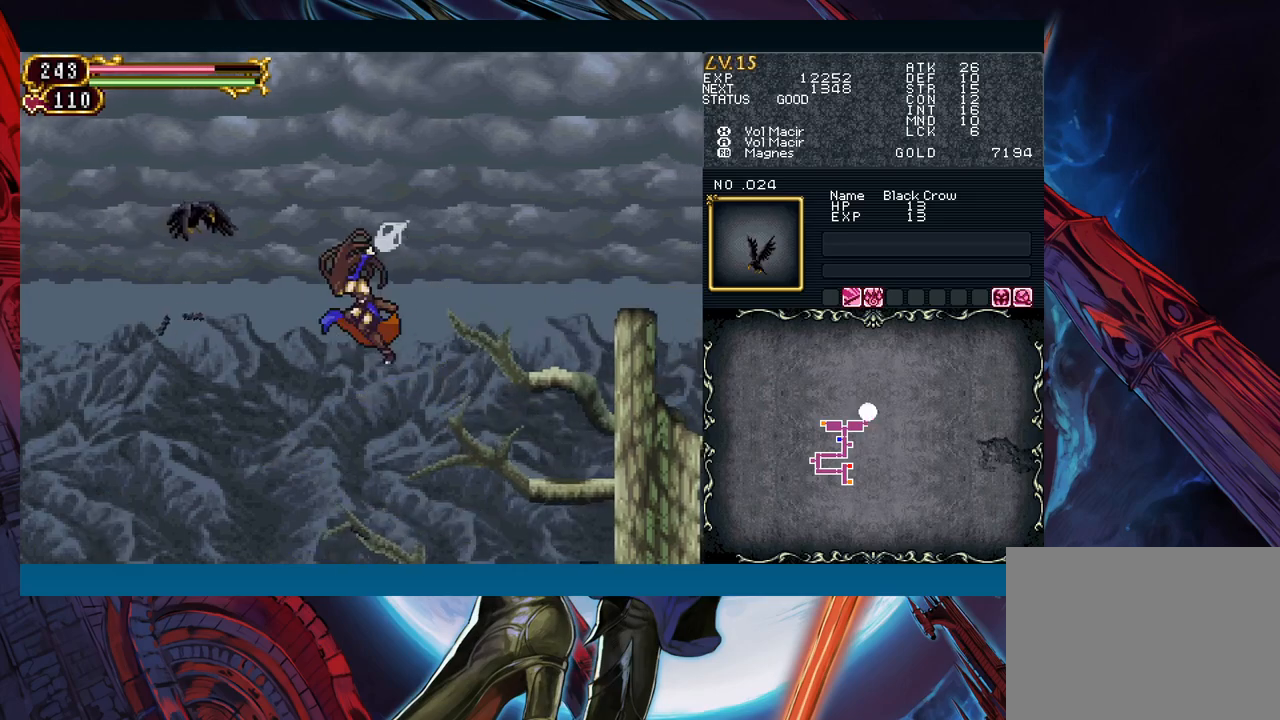
{"buttons": [], "left_stick": "right", "events": [[317, "A", "up"], [317, "left_stick", "right"], [417, "B", "up"]]}
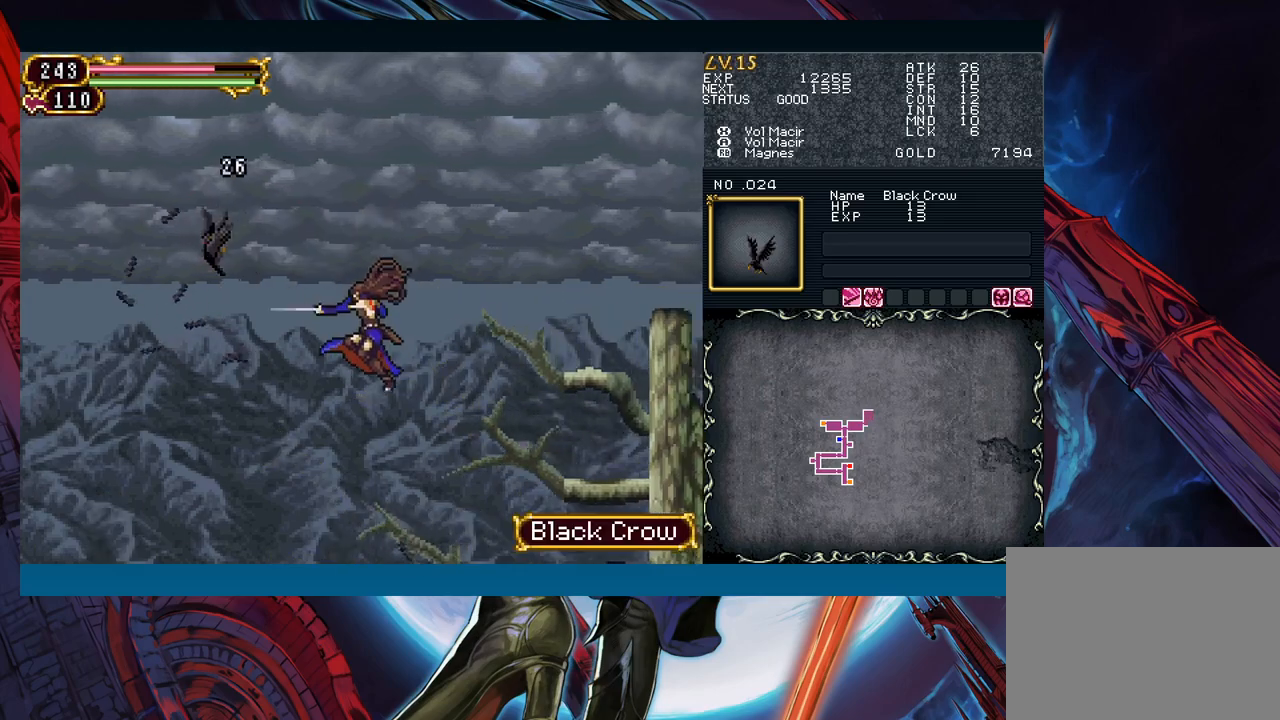
{"buttons": [], "left_stick": "right", "events": []}
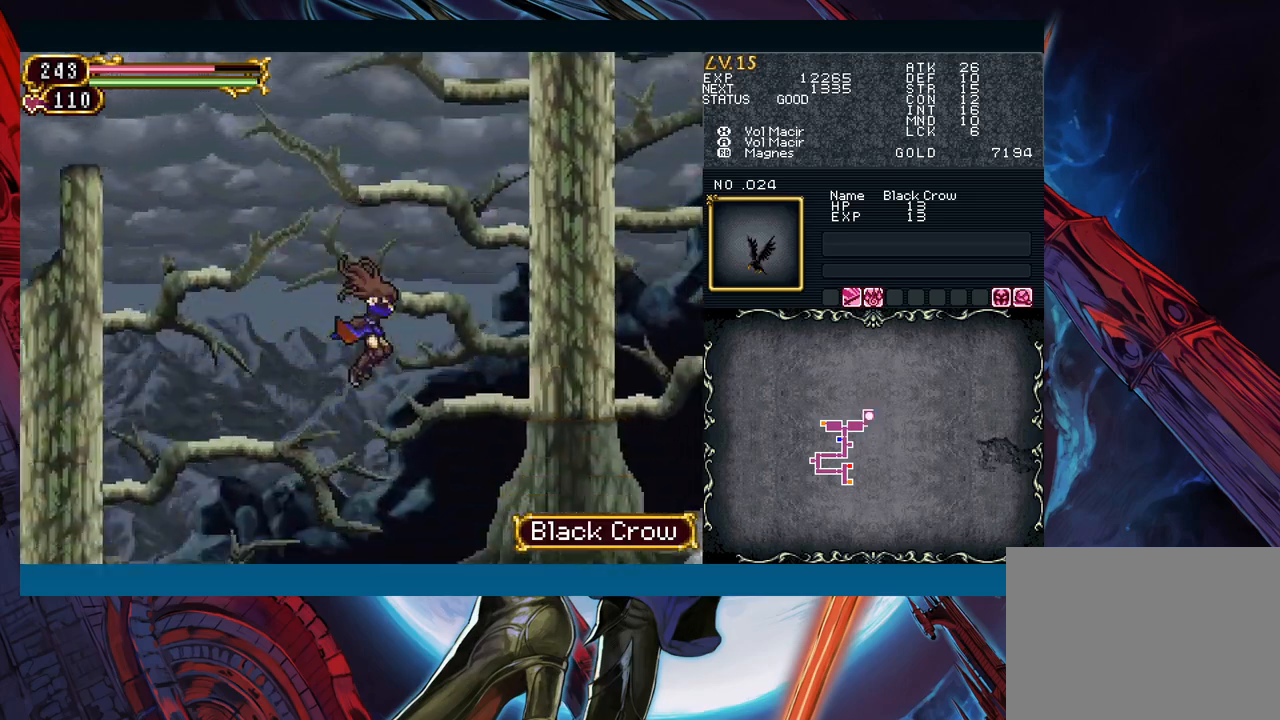
{"buttons": ["B"], "left_stick": "center", "events": [[183, "left_stick", "center"], [383, "B", "down"]]}
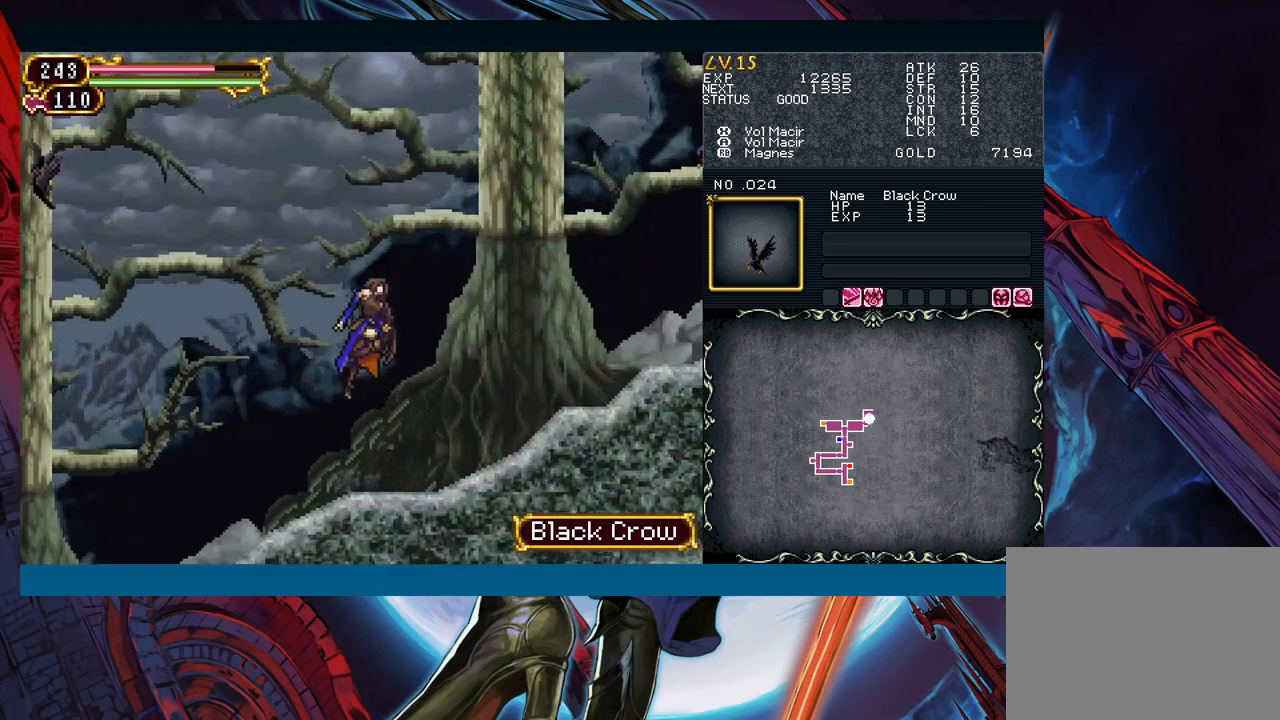
{"buttons": ["B"], "left_stick": "right", "events": [[250, "B", "up"], [333, "B", "down"], [417, "left_stick", "right"]]}
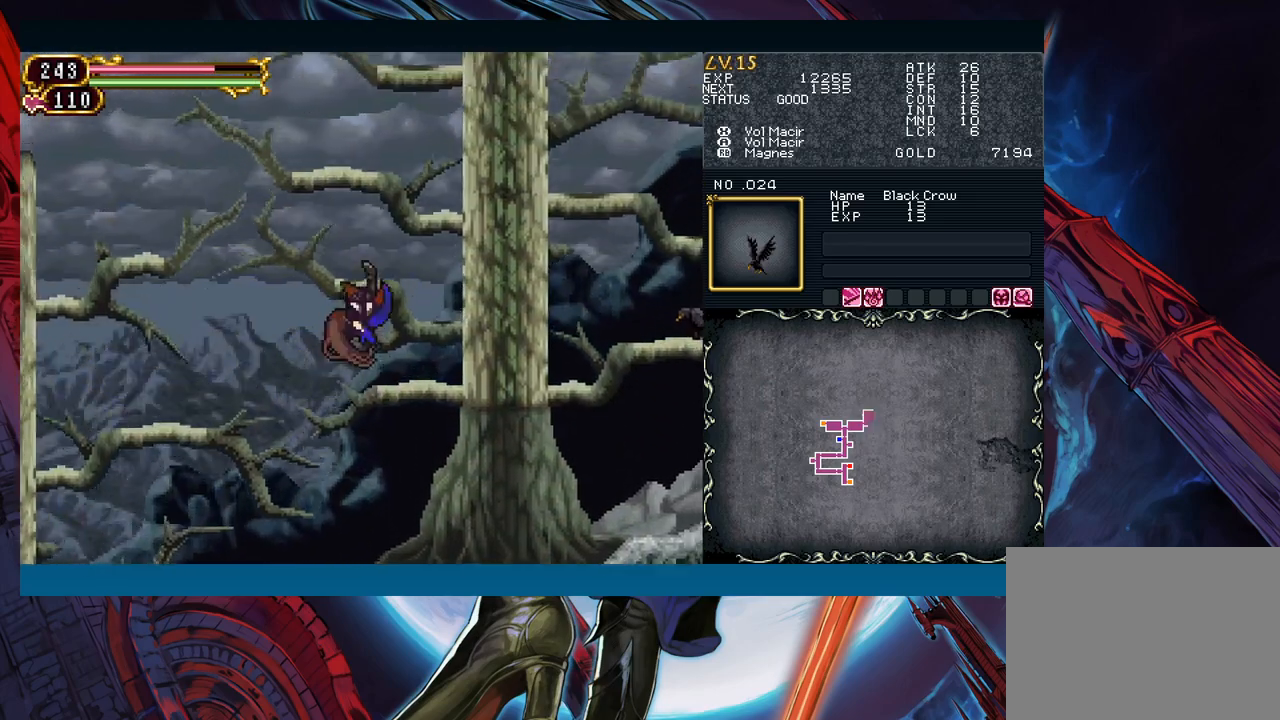
{"buttons": ["B"], "left_stick": "center", "events": [[133, "B", "up"], [183, "left_stick", "center"], [283, "left_stick", "down"], [417, "left_stick", "center"], [483, "B", "down"]]}
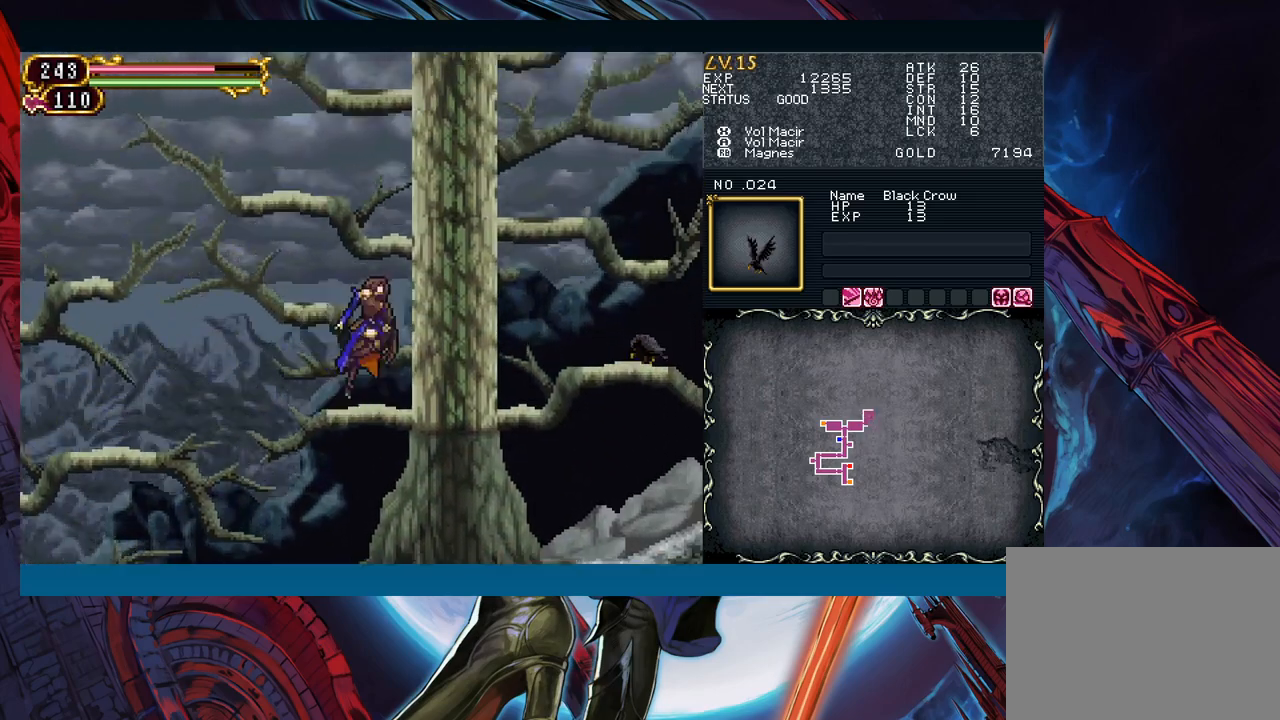
{"buttons": [], "left_stick": "left", "events": [[217, "B", "up"], [283, "B", "down"], [333, "left_stick", "left"], [433, "B", "up"]]}
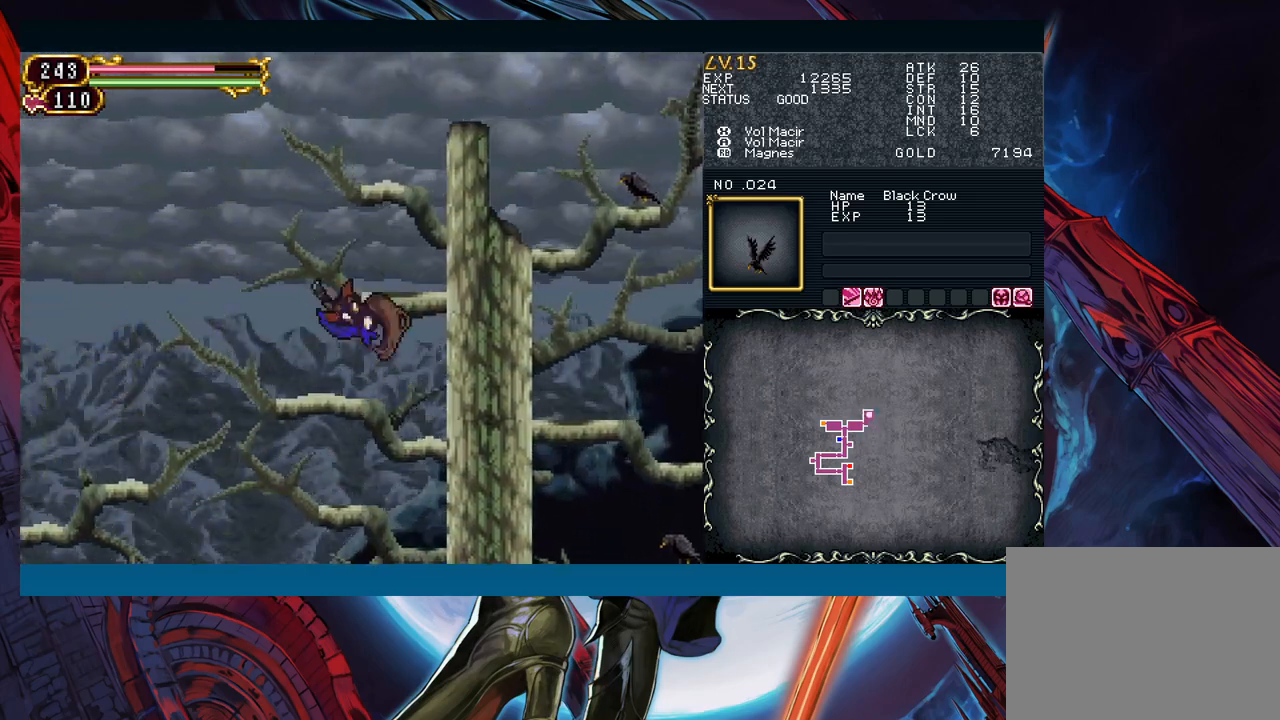
{"buttons": ["B"], "left_stick": "center", "events": [[100, "left_stick", "center"], [150, "left_stick", "down"], [300, "left_stick", "center"], [417, "B", "down"]]}
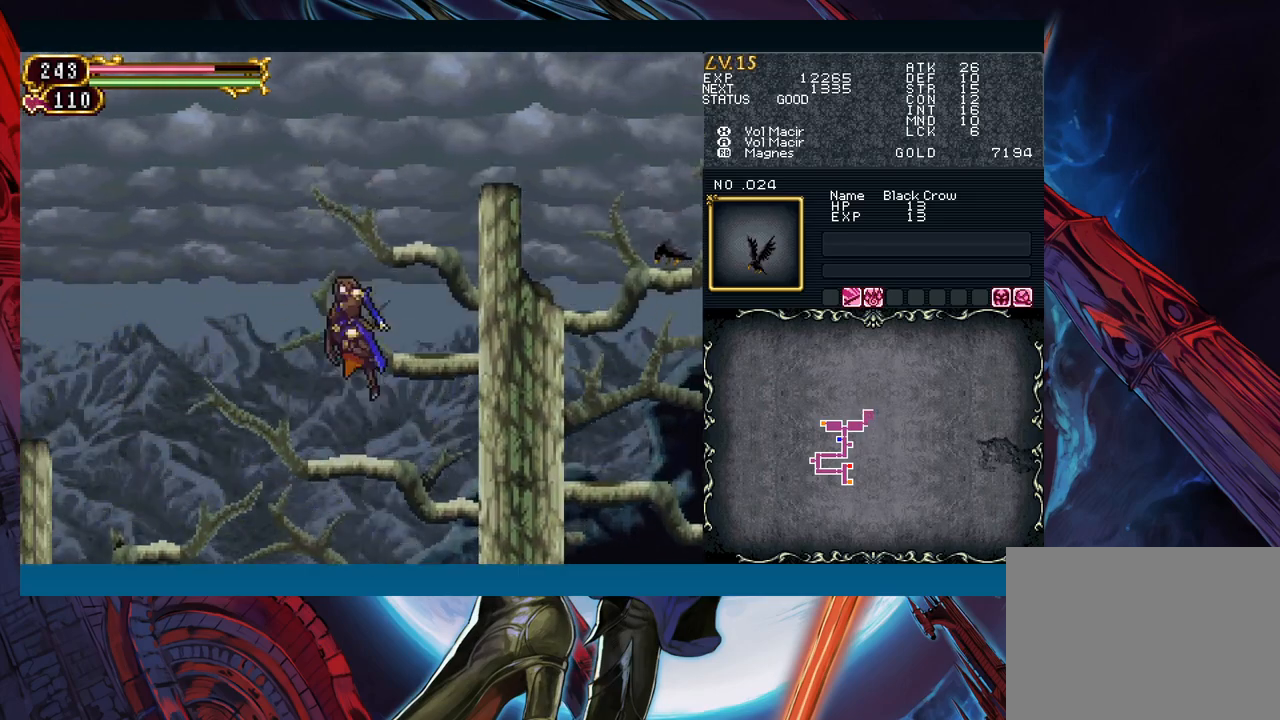
{"buttons": ["B"], "left_stick": "right", "events": [[217, "left_stick", "right"], [283, "B", "up"], [333, "B", "down"]]}
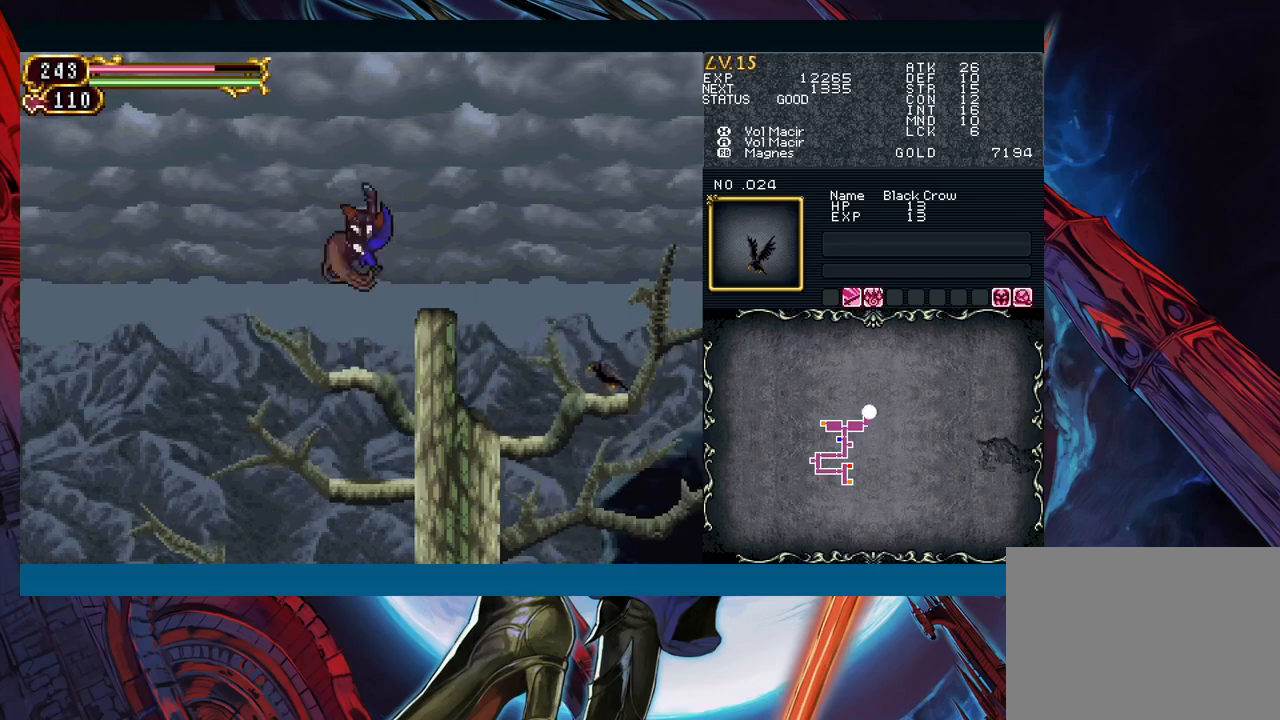
{"buttons": ["B"], "left_stick": "right", "events": [[117, "B", "up"], [267, "left_stick", "center"], [400, "B", "down"], [400, "left_stick", "right"]]}
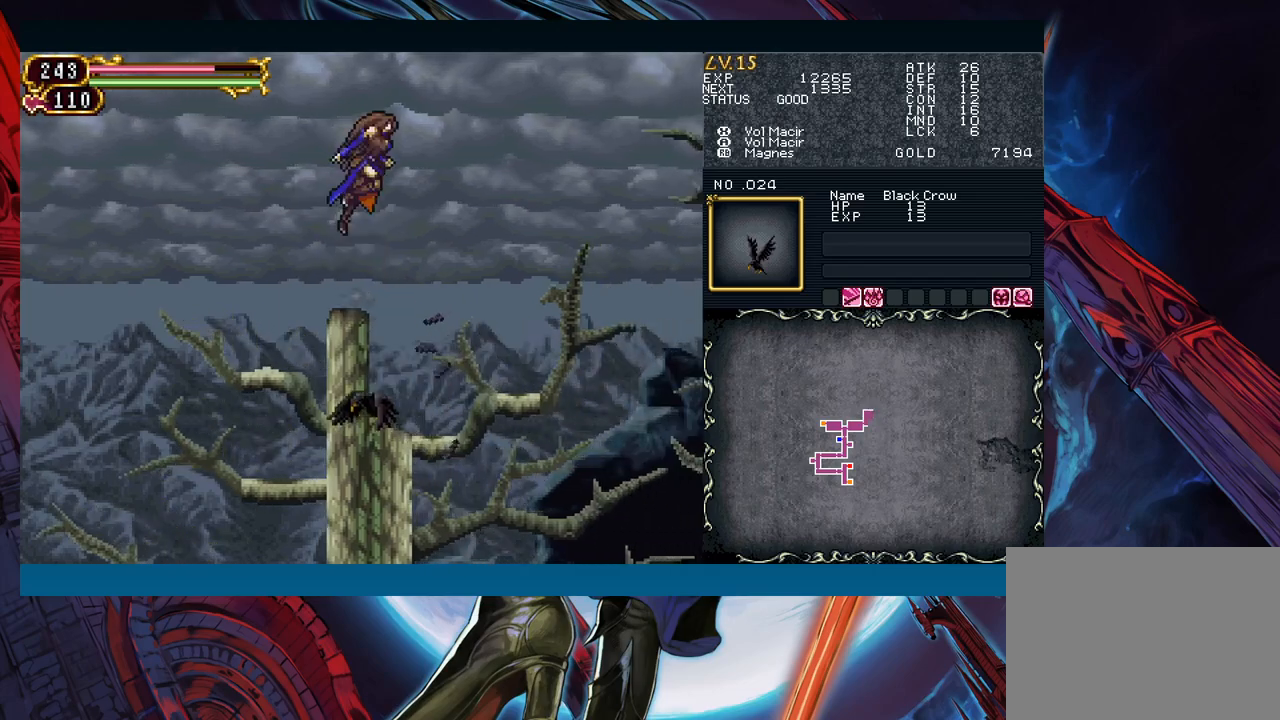
{"buttons": ["A"], "left_stick": "left", "events": [[67, "B", "up"], [167, "left_stick", "left"], [267, "B", "down"], [367, "B", "up"], [417, "A", "down"]]}
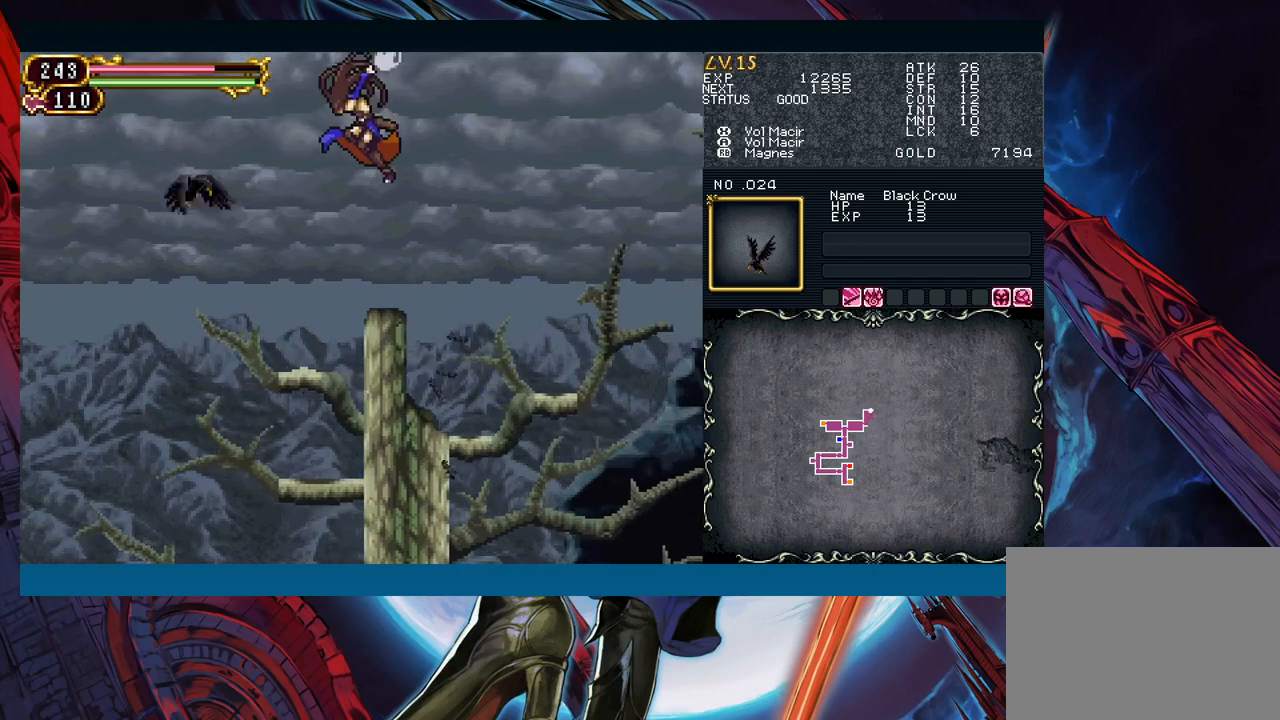
{"buttons": [], "left_stick": "center", "events": [[167, "A", "up"], [317, "left_stick", "center"]]}
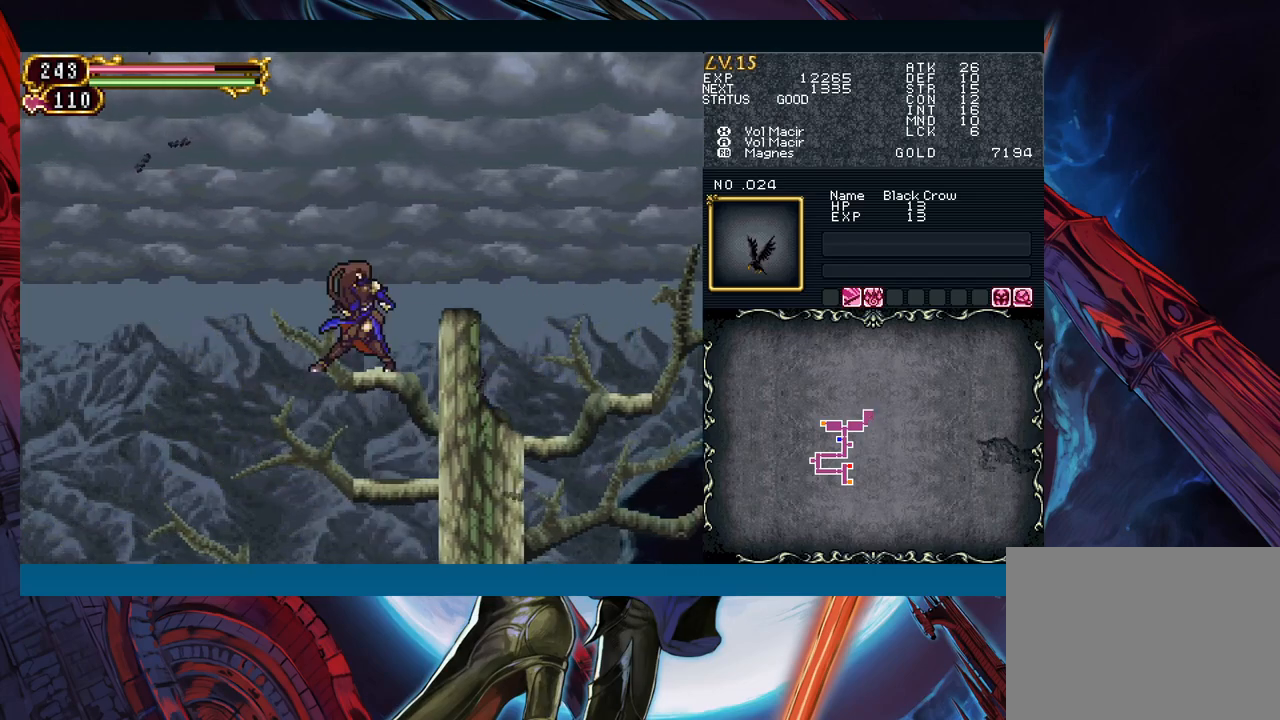
{"buttons": ["A", "B"], "left_stick": "left", "events": [[33, "B", "down"], [150, "left_stick", "left"], [200, "B", "up"], [267, "B", "down"], [400, "A", "down"]]}
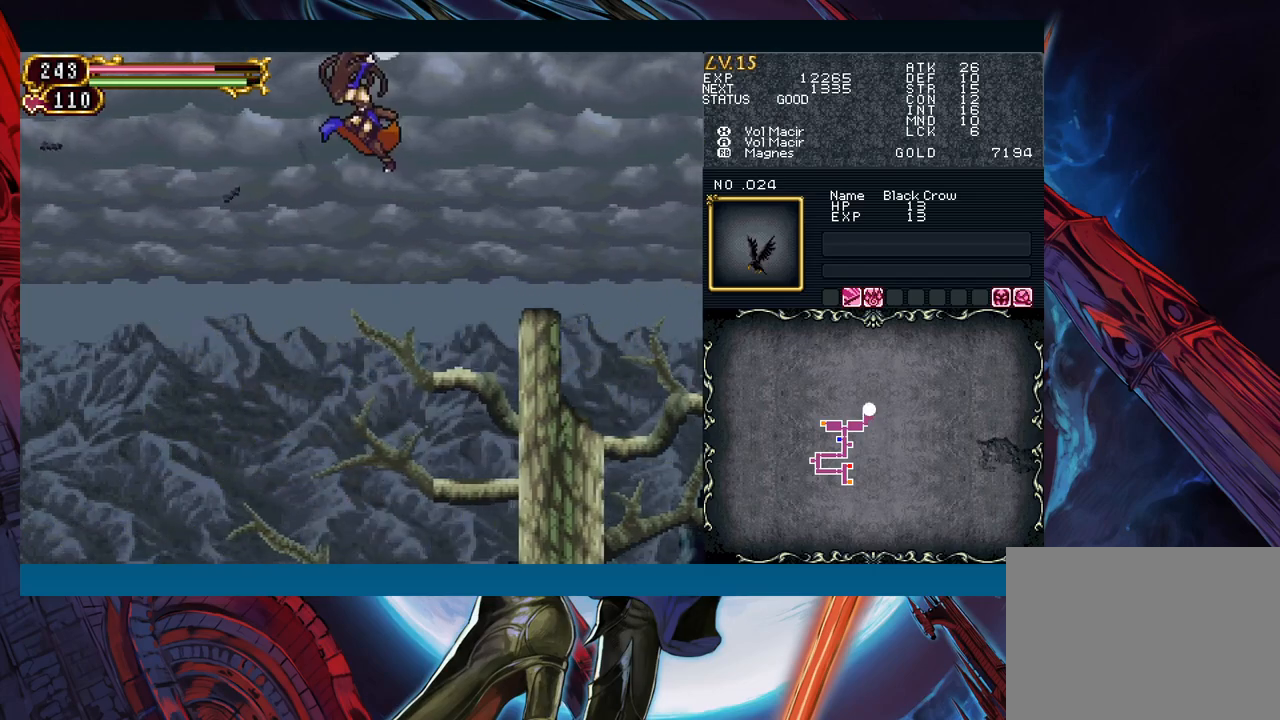
{"buttons": [], "left_stick": "right", "events": [[200, "left_stick", "right"], [250, "A", "up"], [267, "B", "up"]]}
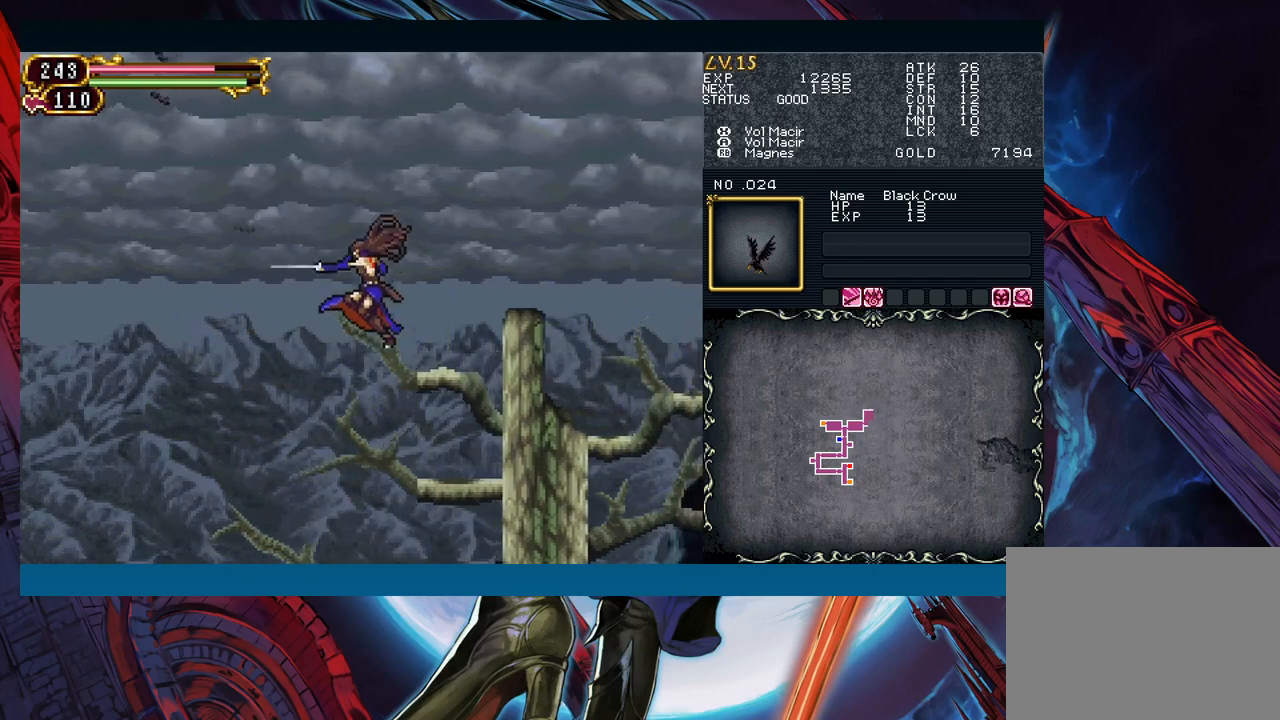
{"buttons": ["B"], "left_stick": "center", "events": [[150, "left_stick", "center"], [300, "B", "down"]]}
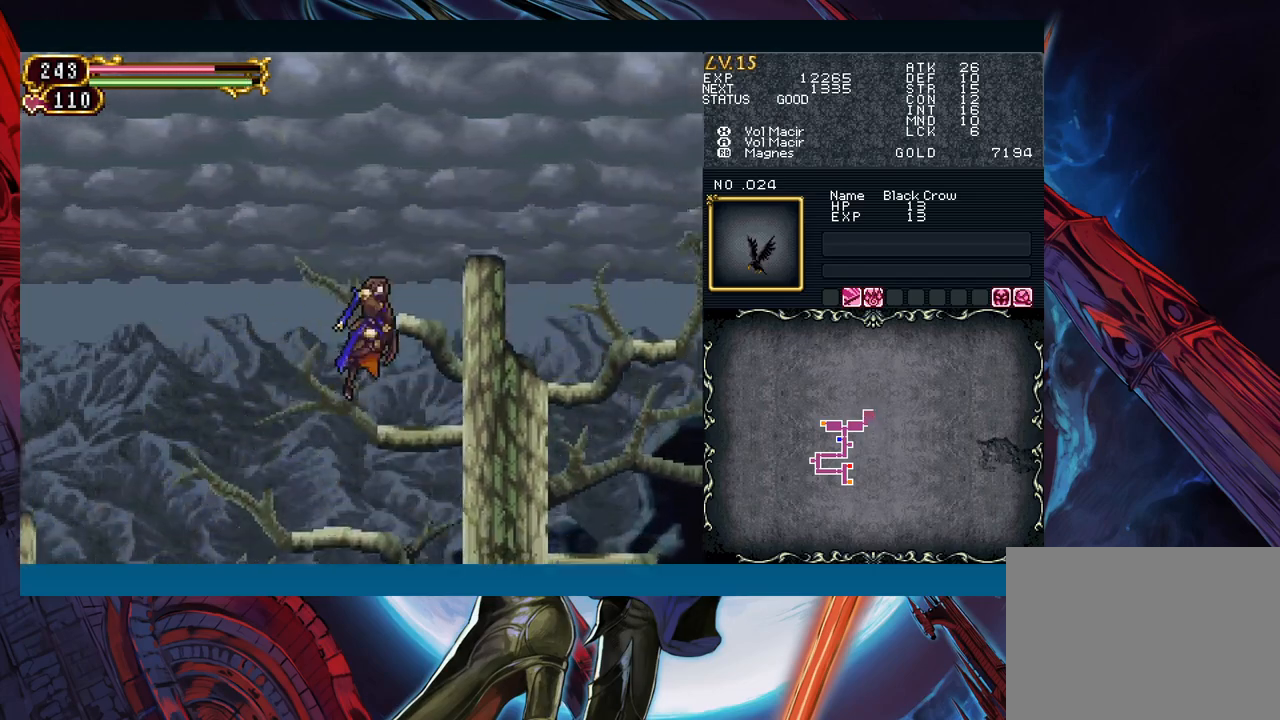
{"buttons": ["B"], "left_stick": "right", "events": [[117, "left_stick", "right"], [267, "B", "up"], [367, "B", "down"]]}
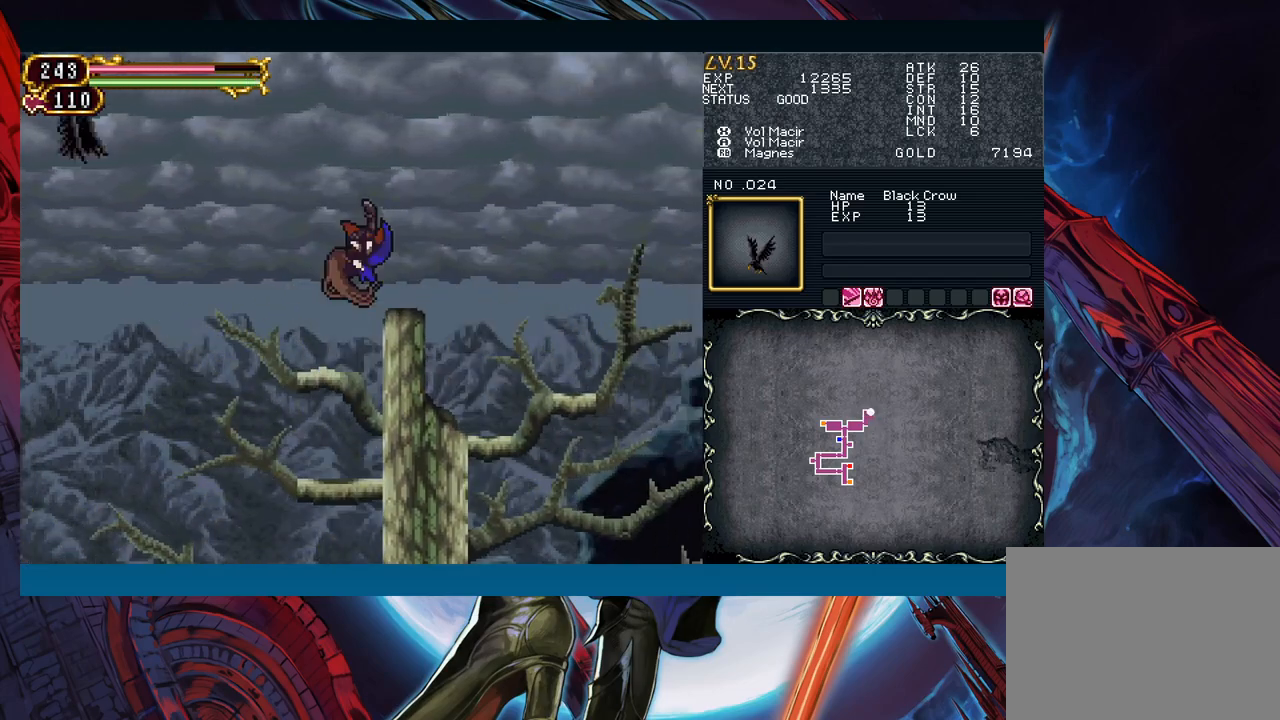
{"buttons": ["B"], "left_stick": "left", "events": [[100, "B", "up"], [300, "left_stick", "left"], [450, "B", "down"]]}
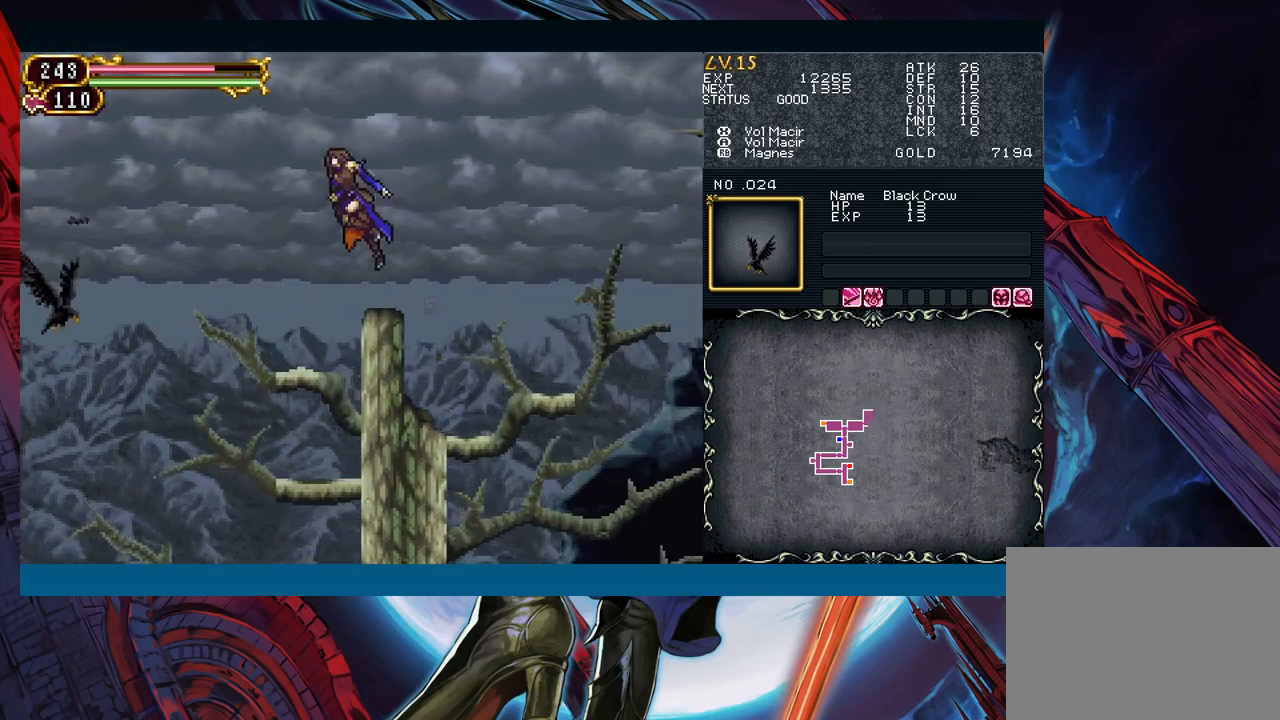
{"buttons": [], "left_stick": "left", "events": [[167, "B", "up"]]}
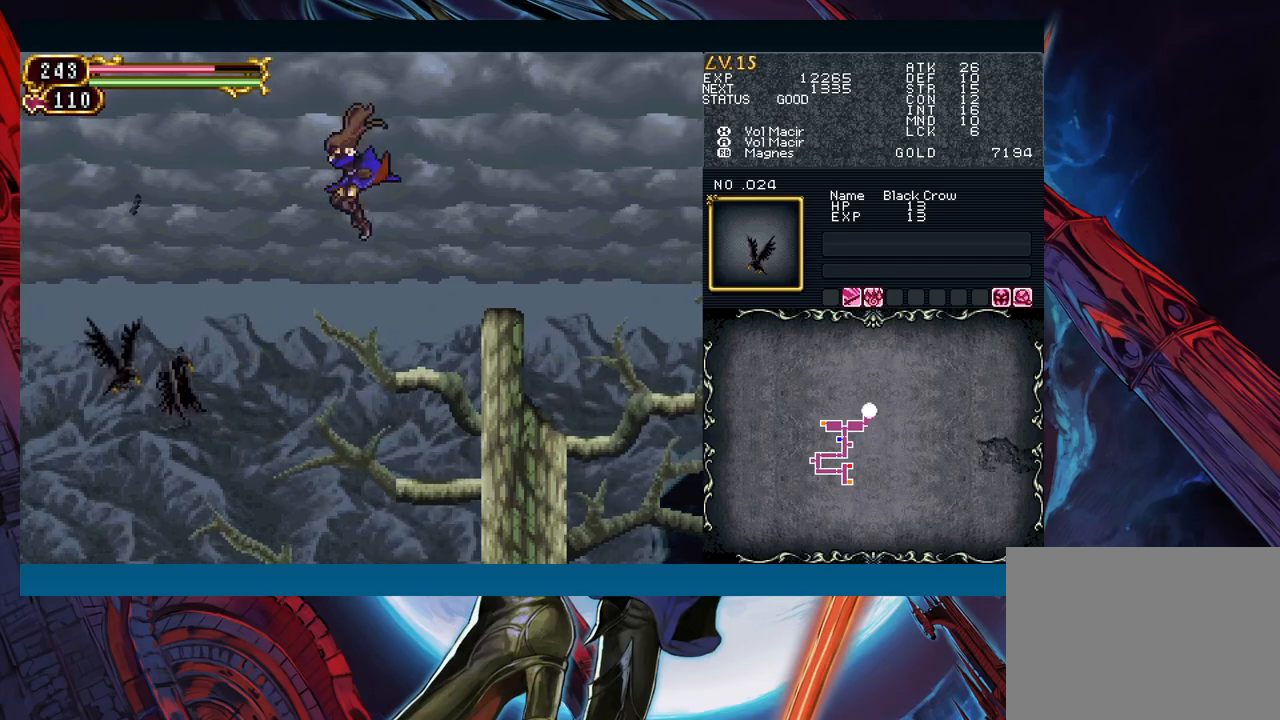
{"buttons": [], "left_stick": "center", "events": [[150, "A", "down"], [333, "A", "up"], [333, "left_stick", "right"], [467, "left_stick", "center"]]}
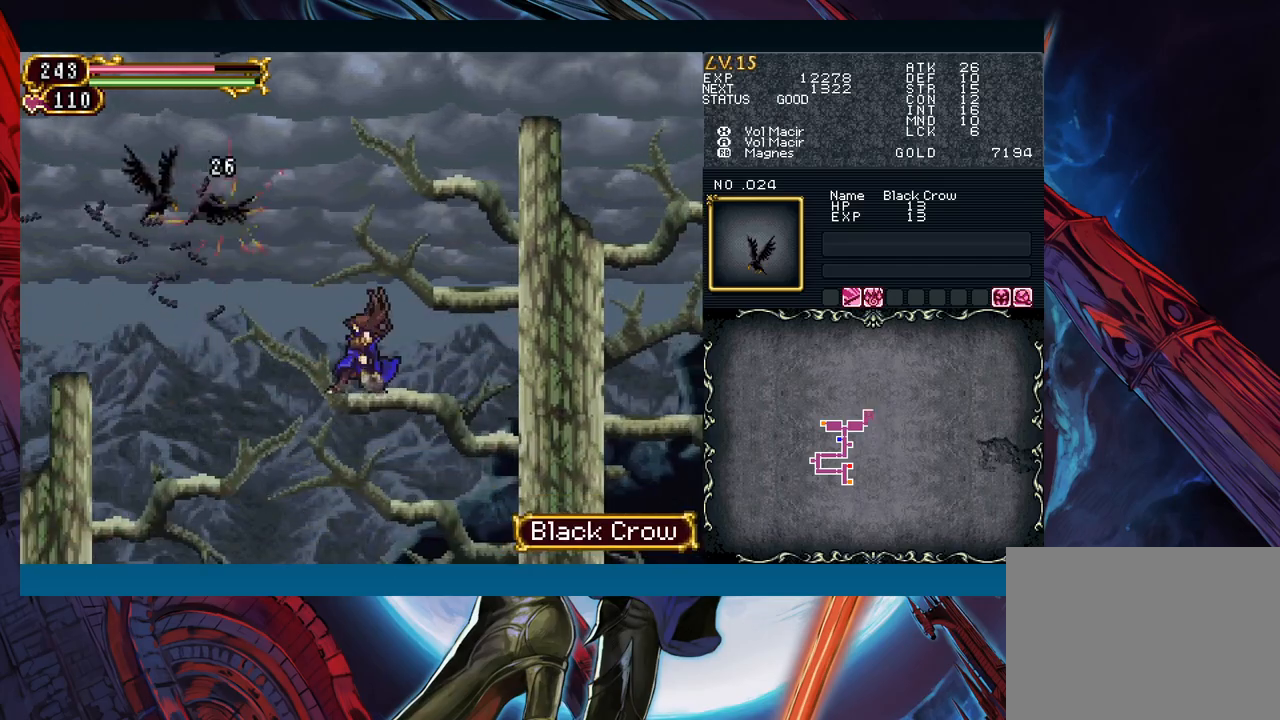
{"buttons": [], "left_stick": "left", "events": [[217, "B", "down"], [217, "left_stick", "left"], [333, "A", "down"], [500, "A", "up"], [500, "B", "up"]]}
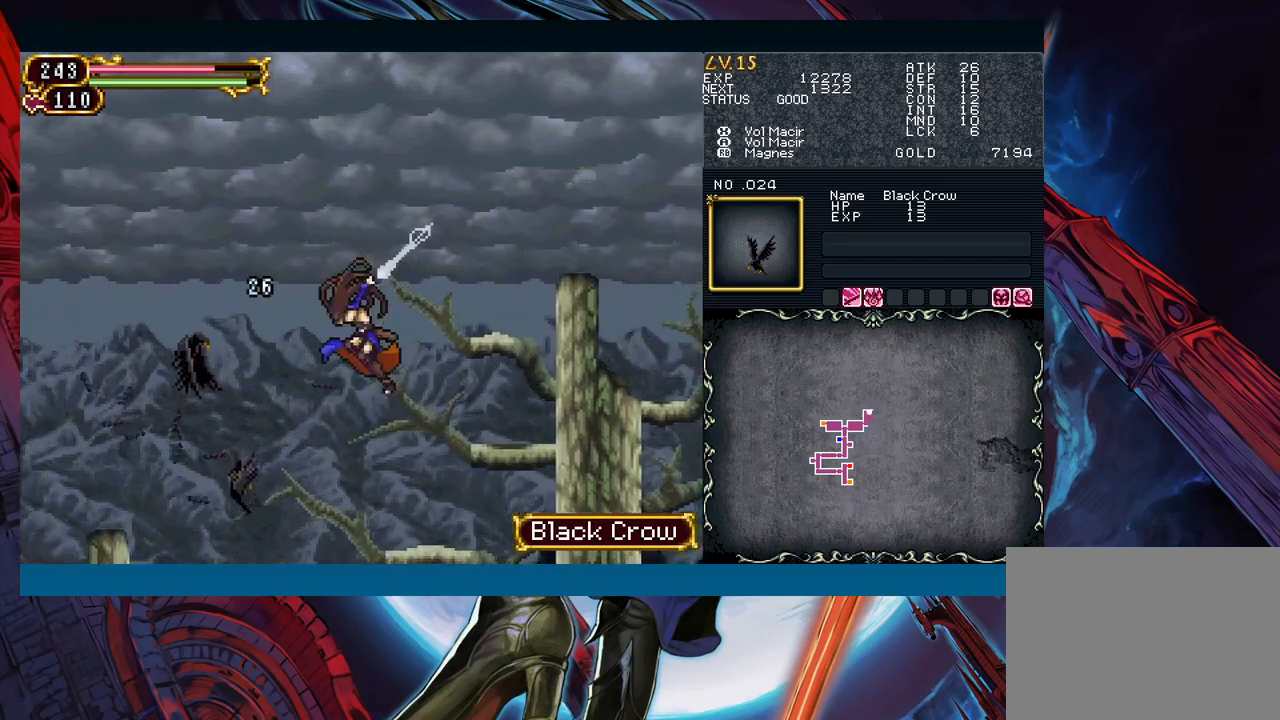
{"buttons": ["B"], "left_stick": "right", "events": [[367, "left_stick", "right"], [433, "B", "down"]]}
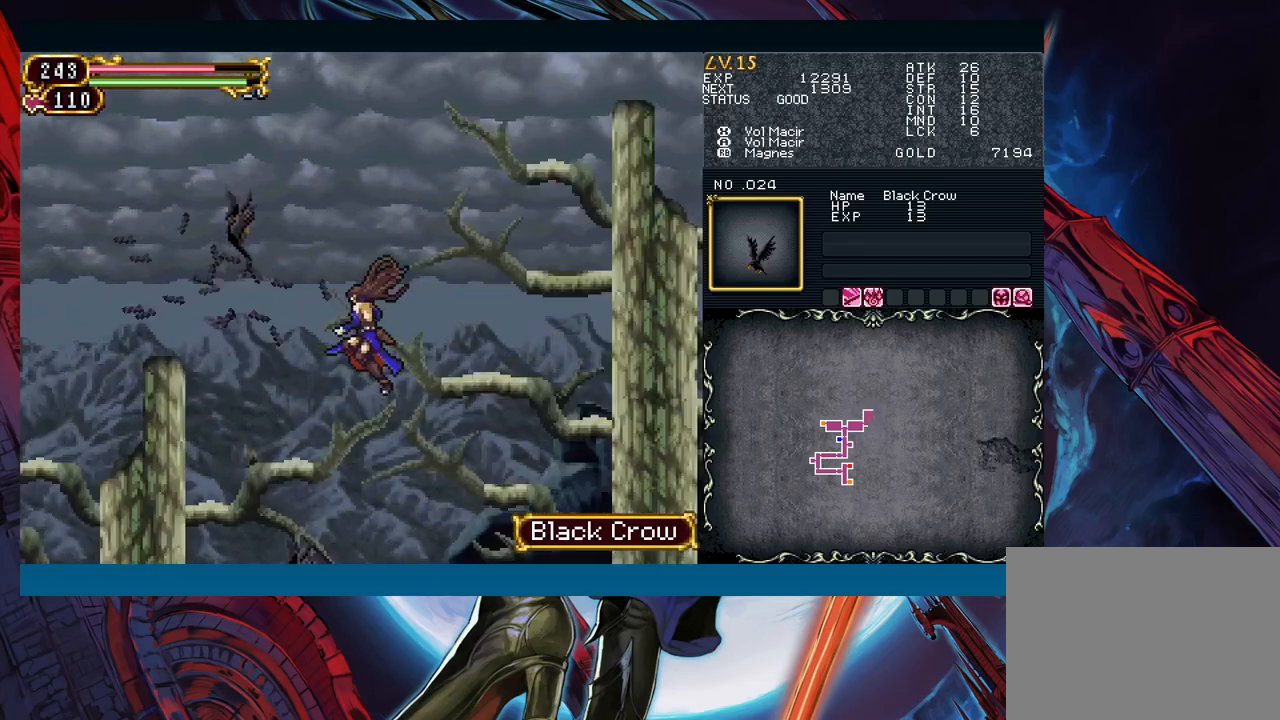
{"buttons": ["B"], "left_stick": "right", "events": [[217, "B", "up"], [267, "B", "down"]]}
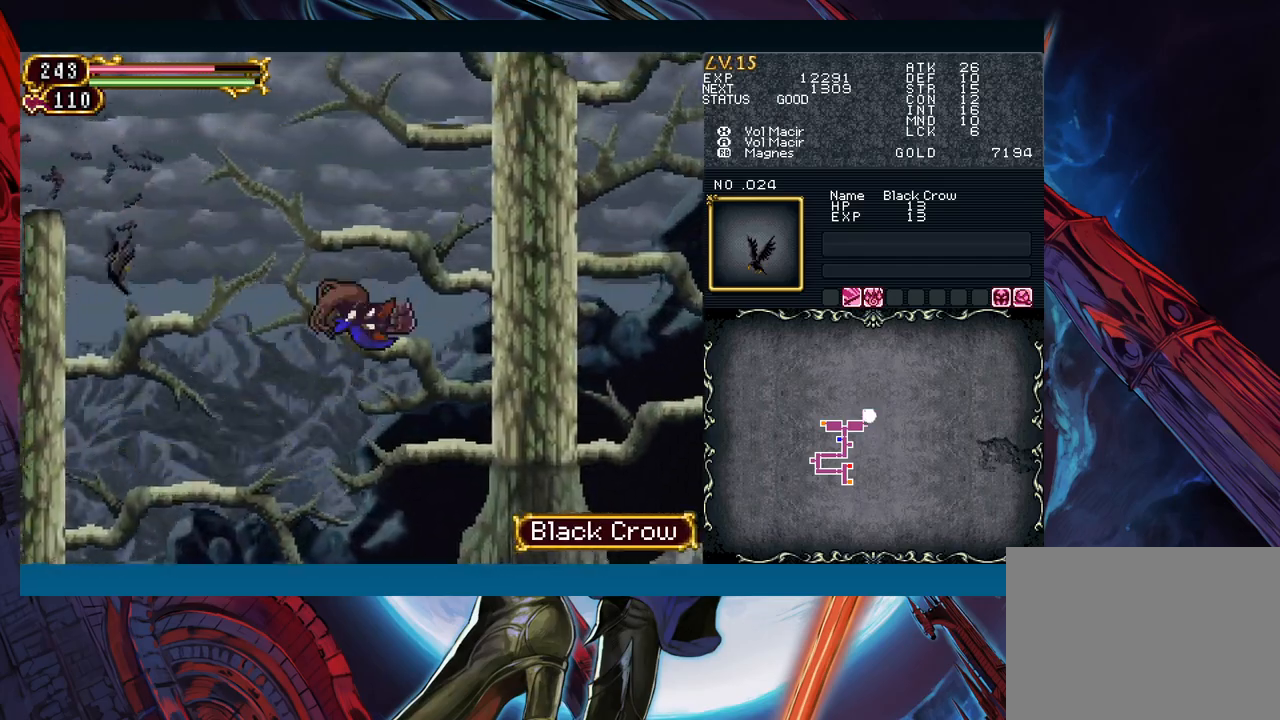
{"buttons": [], "left_stick": "left", "events": [[217, "B", "up"], [483, "left_stick", "left"]]}
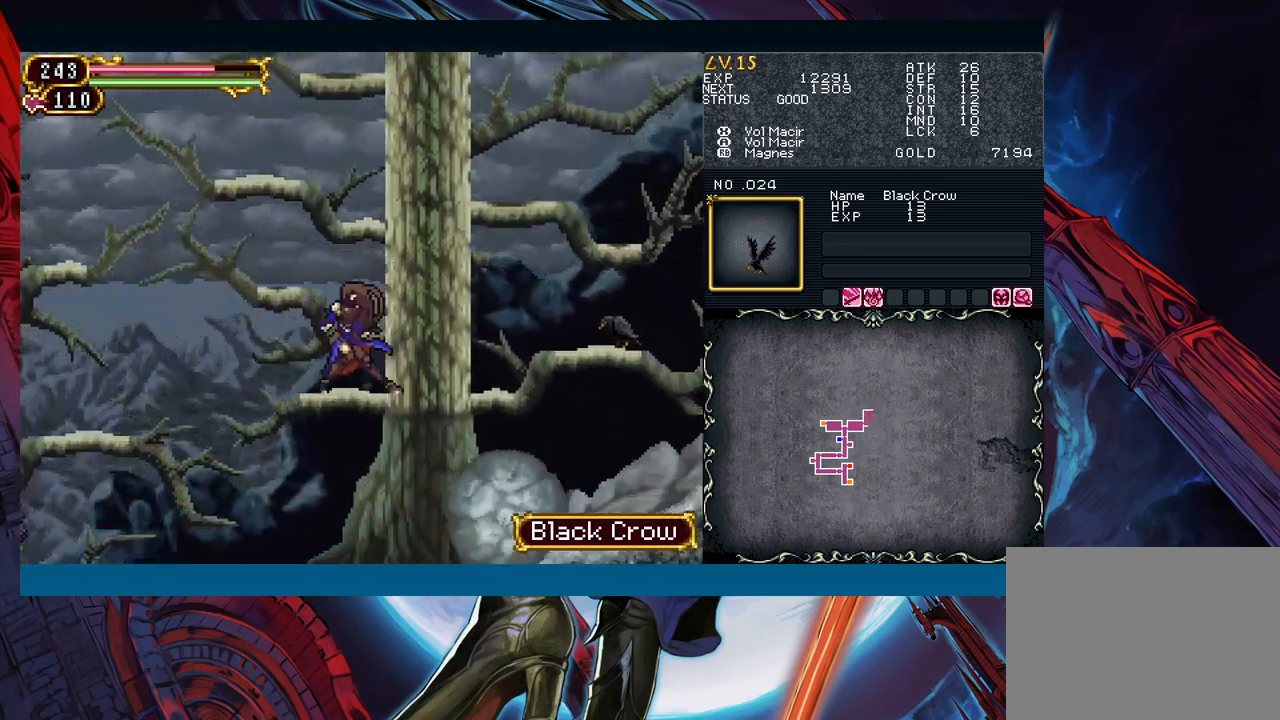
{"buttons": ["B"], "left_stick": "center", "events": [[33, "B", "down"], [250, "left_stick", "center"], [283, "B", "up"], [333, "B", "down"]]}
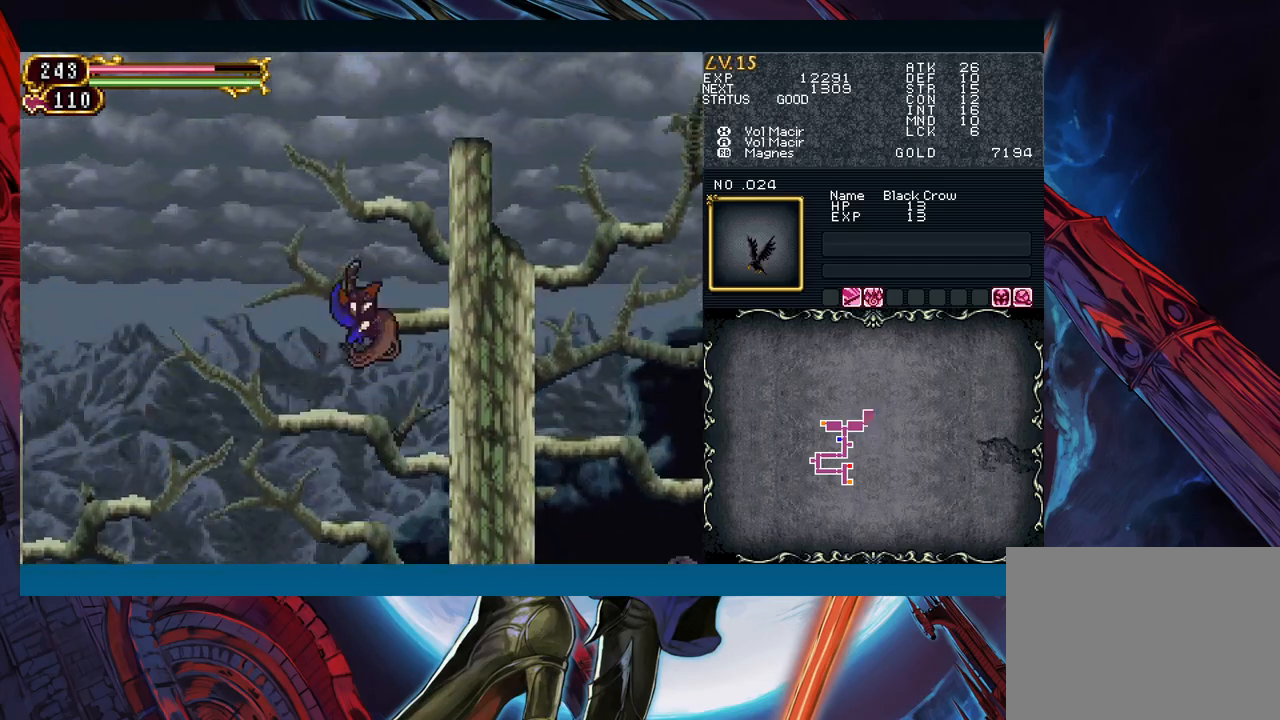
{"buttons": ["B"], "left_stick": "right", "events": [[17, "left_stick", "left"], [50, "B", "up"], [167, "left_stick", "center"], [217, "left_stick", "right"], [333, "B", "down"]]}
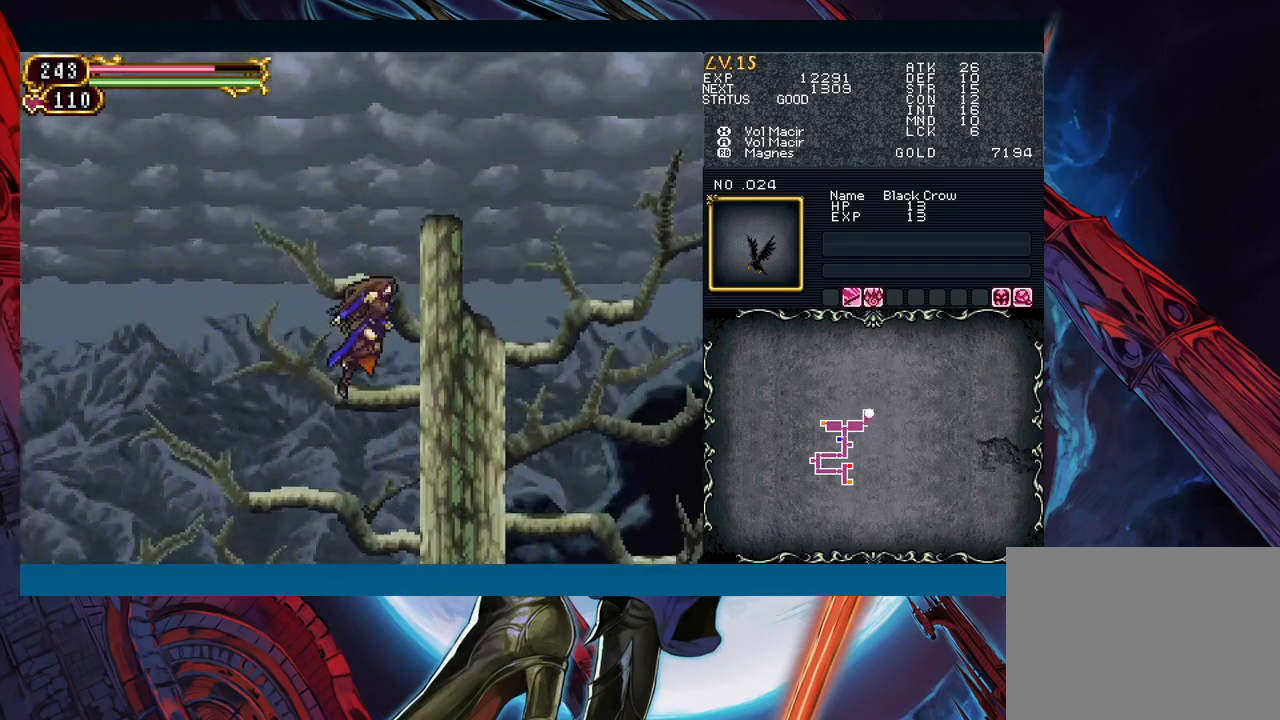
{"buttons": [], "left_stick": "right", "events": [[83, "B", "up"], [150, "B", "down"], [483, "B", "up"]]}
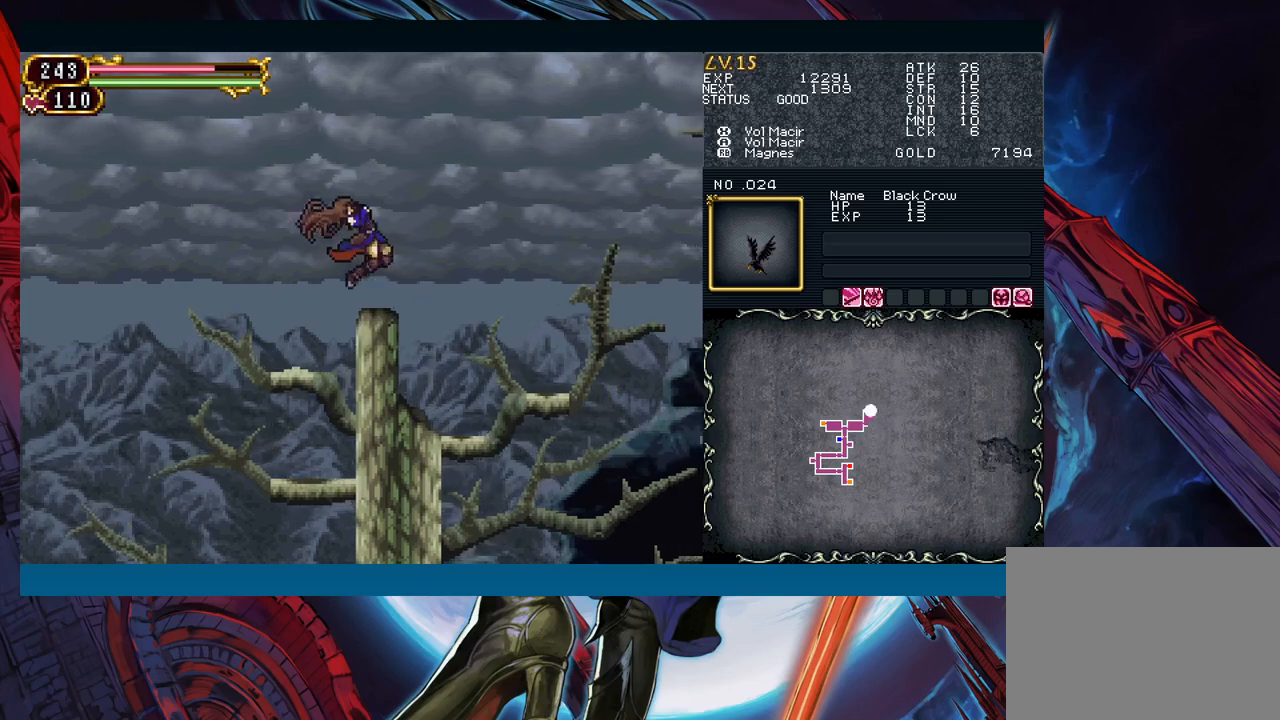
{"buttons": [], "left_stick": "right", "events": []}